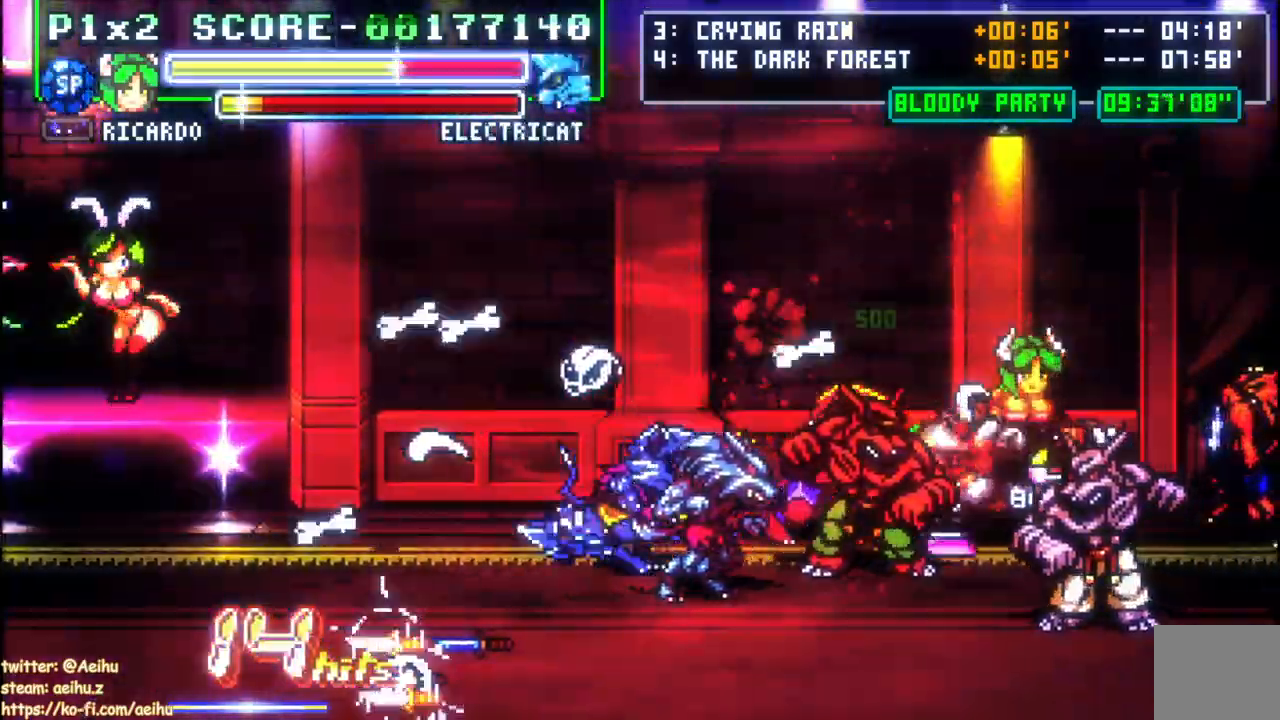
Gameplay with a controller (PlayStation layout); each line is a JSON object with the inputs held at the frame after it. "events" lists button and stick changes between this image and that frame as [ms after this image, input, new state], when the widget could be followed in between. Not read: left_stick right_stick.
{"buttons": ["CIRCLE", "DPAD_DOWN", "DPAD_RIGHT"], "events": [[133, "SQUARE", "up"], [200, "CIRCLE", "down"], [333, "CIRCLE", "up"], [400, "CIRCLE", "down"]]}
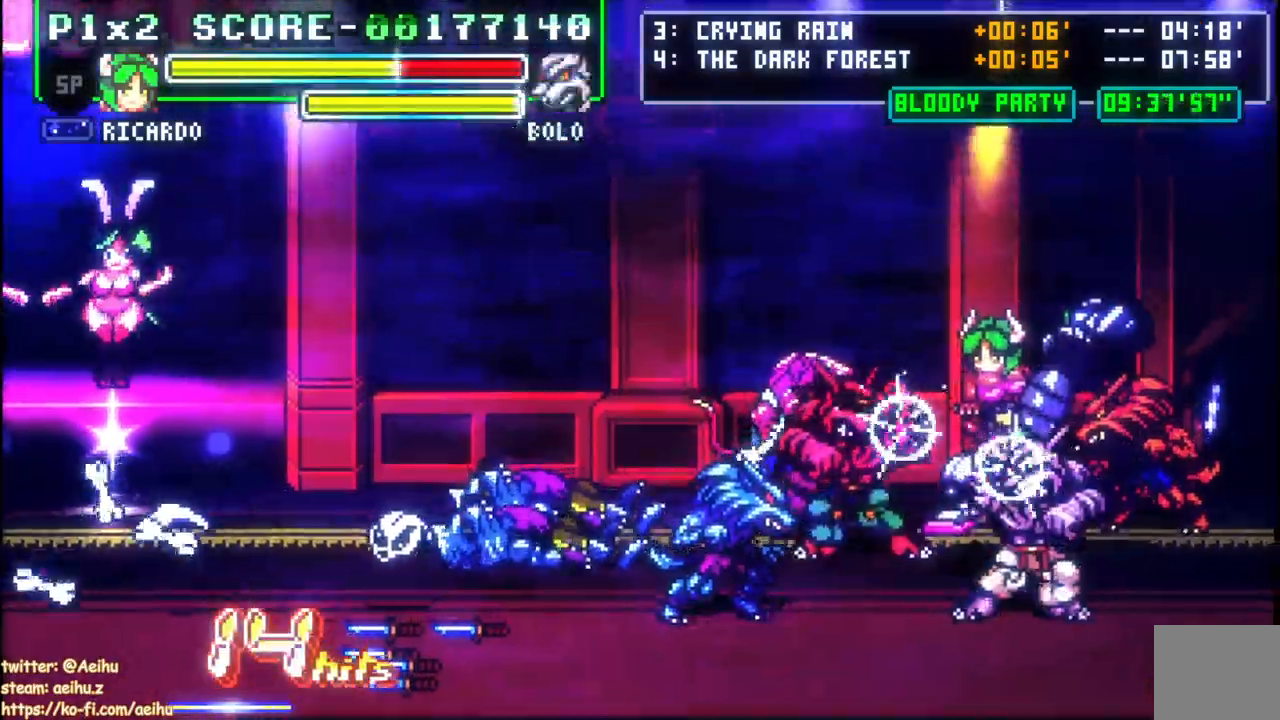
{"buttons": ["DPAD_DOWN", "DPAD_RIGHT"], "events": [[17, "DPAD_LEFT", "down"], [33, "CIRCLE", "up"], [100, "DPAD_DOWN", "up"], [133, "DPAD_DOWN", "down"], [150, "DPAD_LEFT", "up"], [183, "DPAD_LEFT", "down"], [300, "DPAD_DOWN", "up"], [300, "DPAD_RIGHT", "up"], [433, "DPAD_DOWN", "down"], [450, "DPAD_LEFT", "up"], [450, "DPAD_RIGHT", "down"]]}
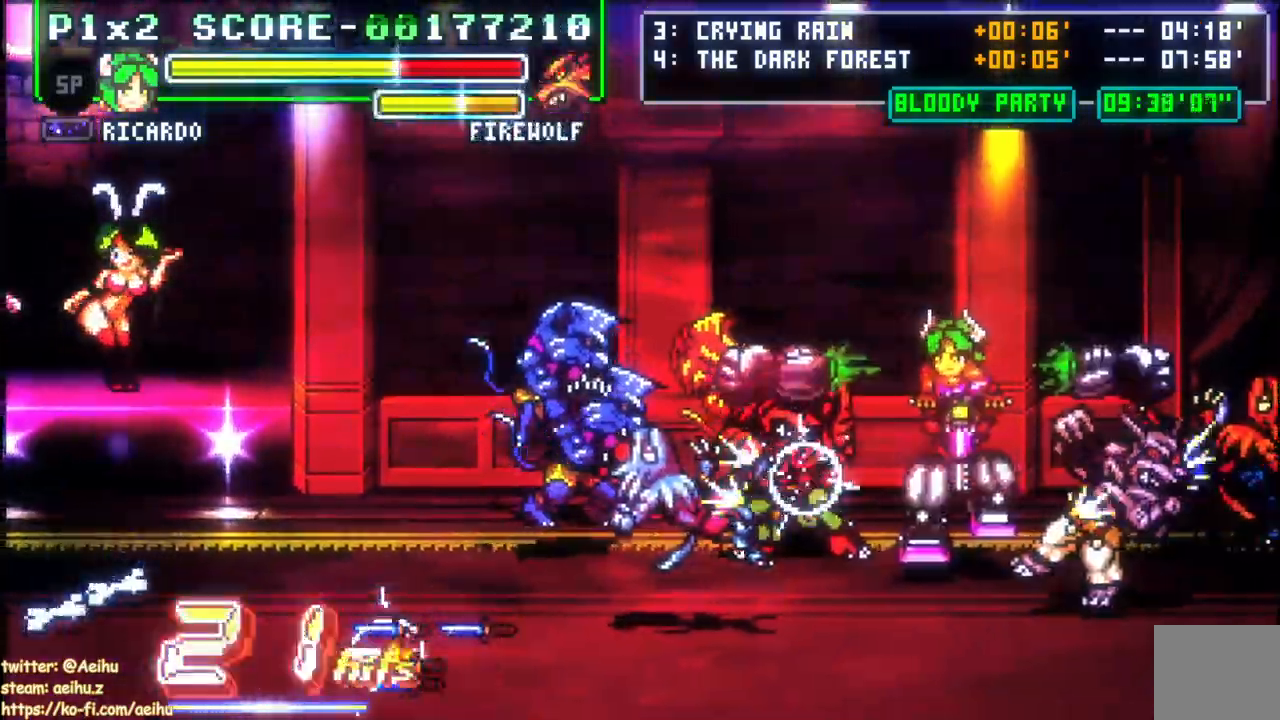
{"buttons": ["DPAD_RIGHT"], "events": [[267, "DPAD_DOWN", "up"]]}
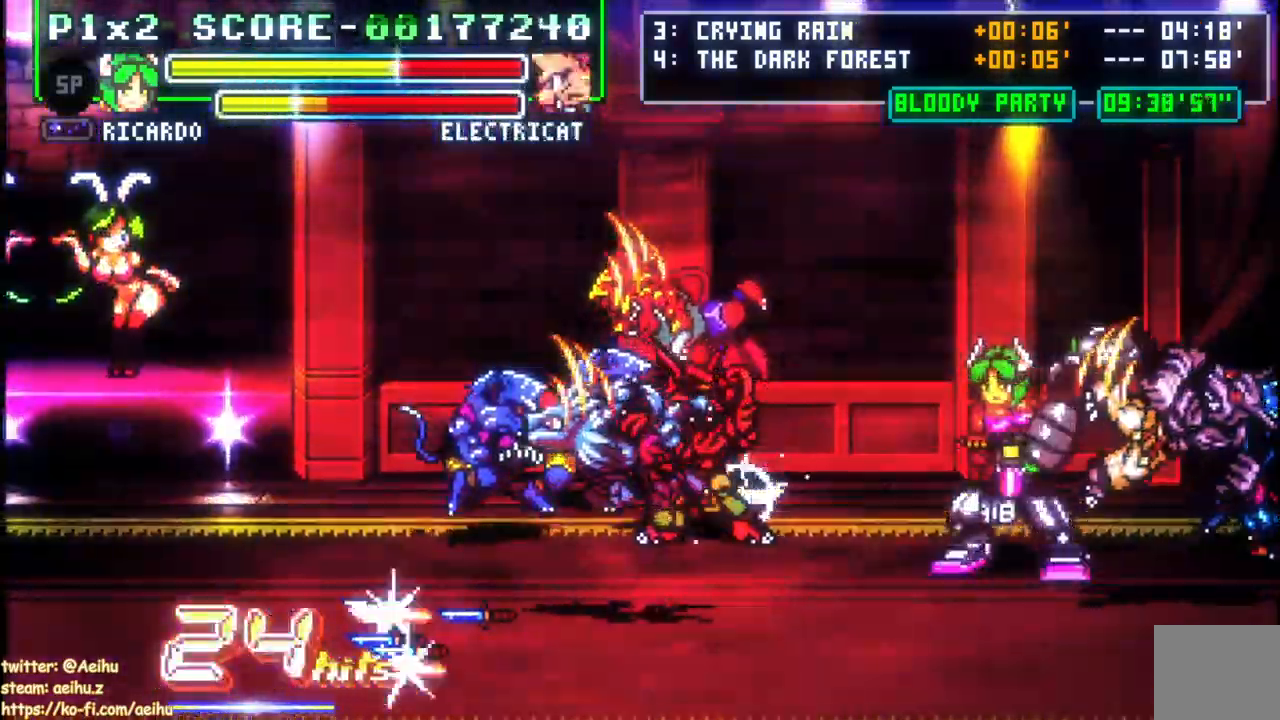
{"buttons": ["SQUARE", "DPAD_DOWN", "DPAD_RIGHT"], "events": [[183, "SQUARE", "down"], [200, "DPAD_DOWN", "down"], [417, "SQUARE", "up"], [467, "SQUARE", "down"]]}
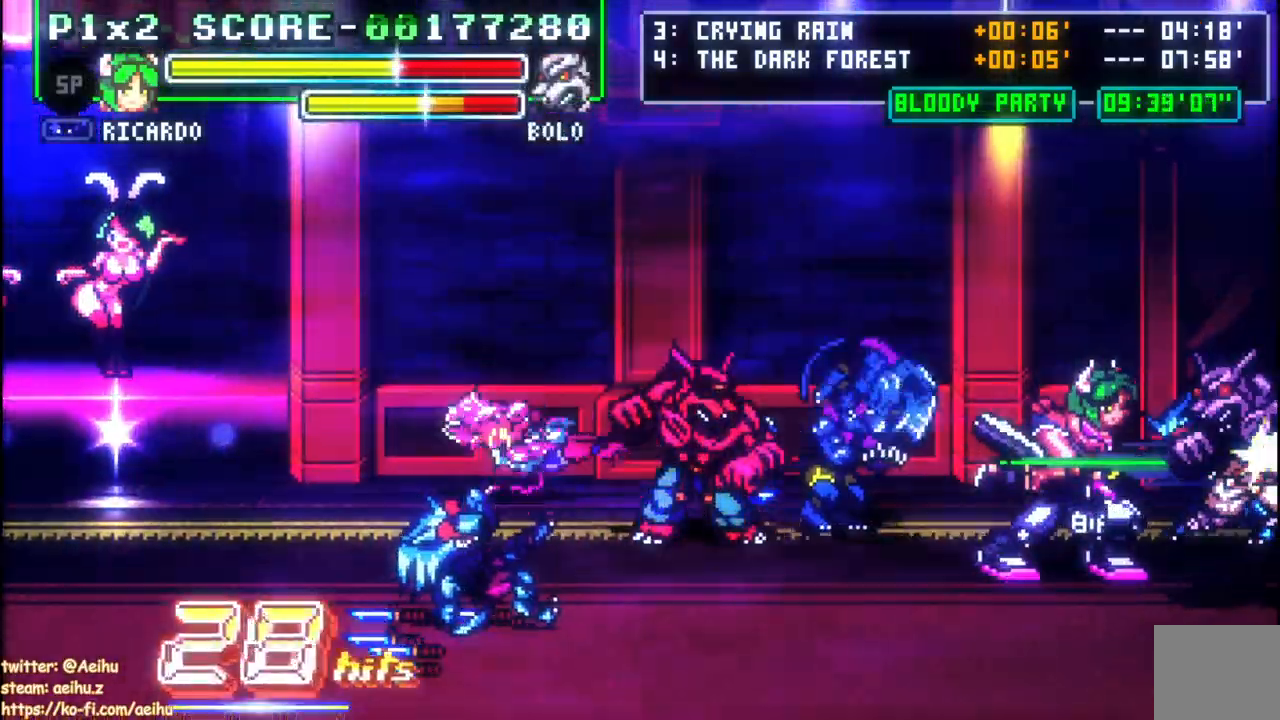
{"buttons": ["SQUARE", "DPAD_DOWN", "DPAD_RIGHT"], "events": [[50, "SQUARE", "up"], [100, "SQUARE", "down"], [200, "SQUARE", "up"], [267, "SQUARE", "down"], [350, "SQUARE", "up"], [400, "SQUARE", "down"]]}
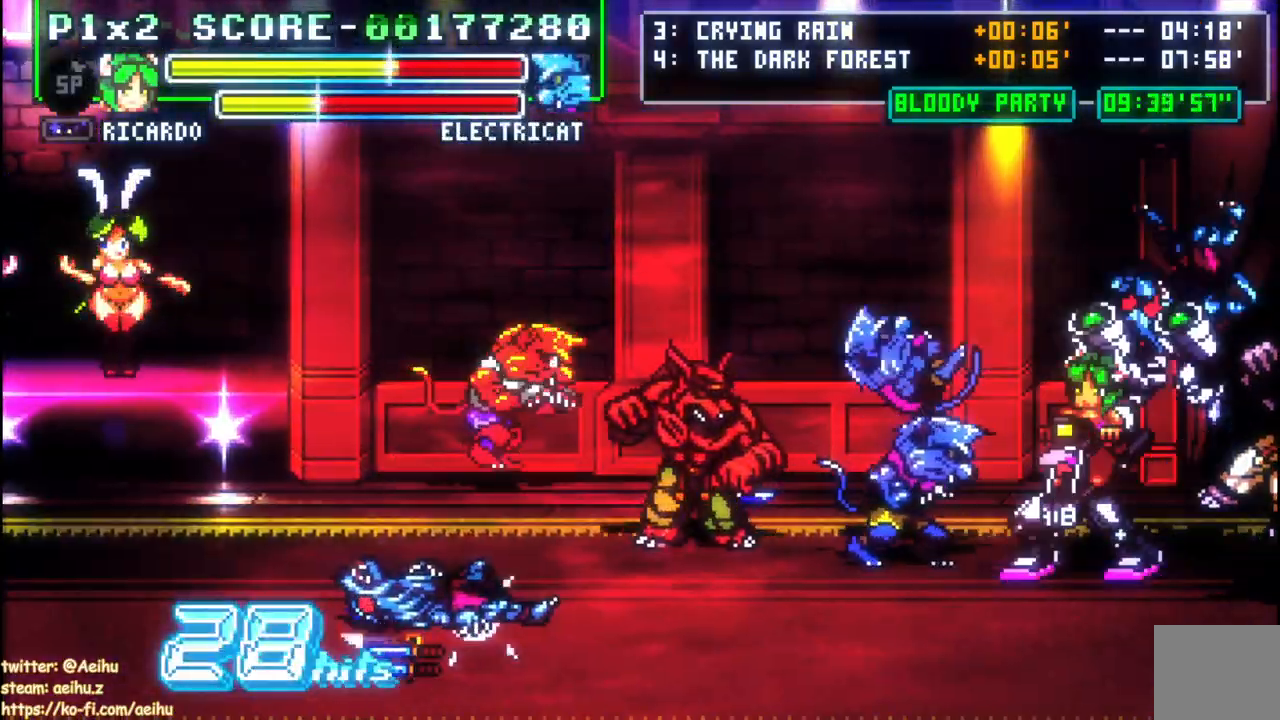
{"buttons": ["DPAD_LEFT"], "events": [[100, "DPAD_DOWN", "up"], [117, "SQUARE", "up"], [183, "DPAD_RIGHT", "up"], [300, "DPAD_LEFT", "down"], [383, "DPAD_LEFT", "up"], [433, "DPAD_LEFT", "down"]]}
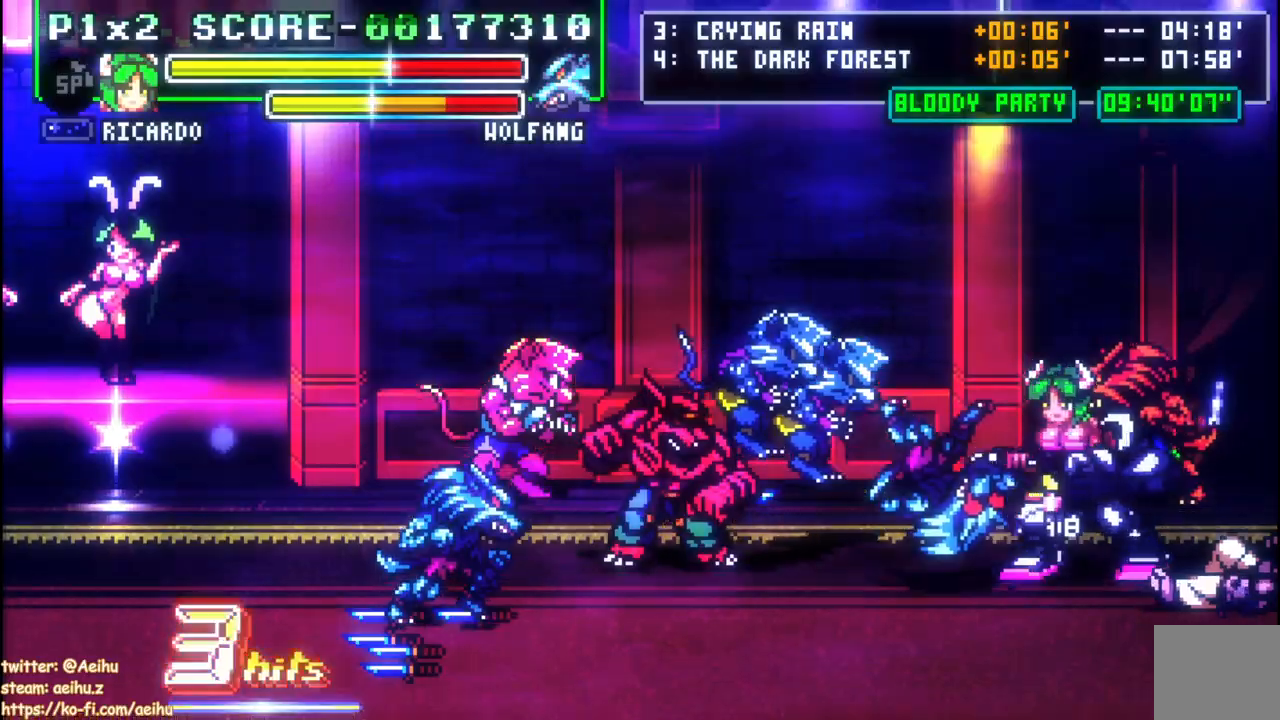
{"buttons": ["SQUARE", "DPAD_UP", "DPAD_LEFT"], "events": [[300, "DPAD_UP", "down"], [300, "SQUARE", "down"], [333, "DPAD_LEFT", "up"], [417, "DPAD_RIGHT", "down"], [417, "SQUARE", "up"], [433, "DPAD_RIGHT", "up"], [467, "DPAD_LEFT", "down"], [467, "SQUARE", "down"]]}
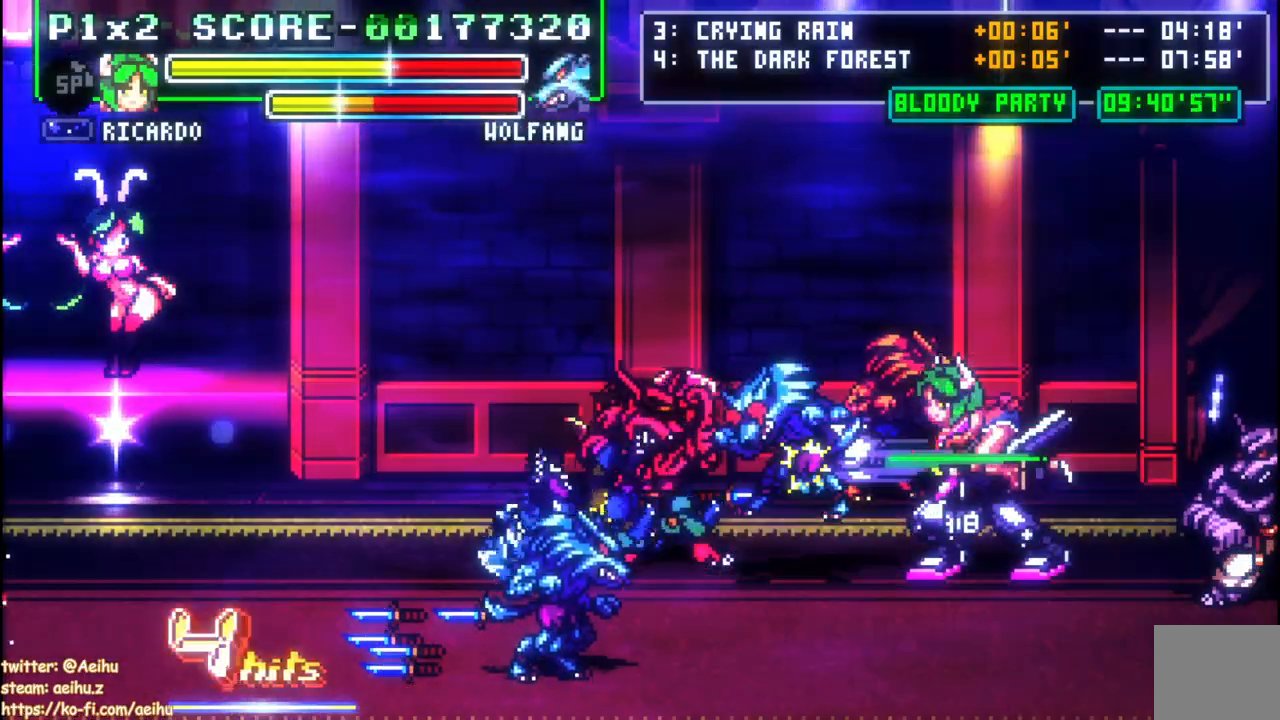
{"buttons": ["SQUARE", "DPAD_UP"], "events": [[50, "SQUARE", "up"], [67, "DPAD_LEFT", "up"], [117, "SQUARE", "down"], [217, "SQUARE", "up"], [267, "SQUARE", "down"], [367, "SQUARE", "up"], [417, "SQUARE", "down"]]}
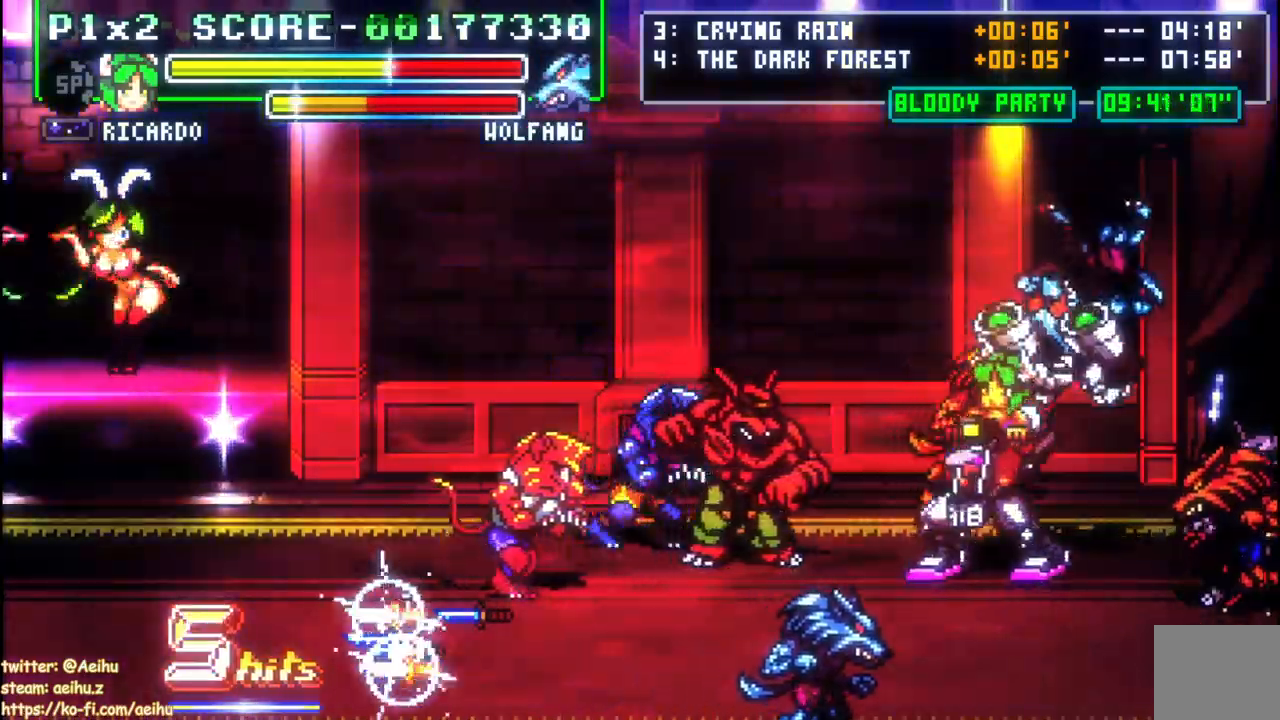
{"buttons": [], "events": [[150, "DPAD_UP", "up"], [167, "SQUARE", "up"]]}
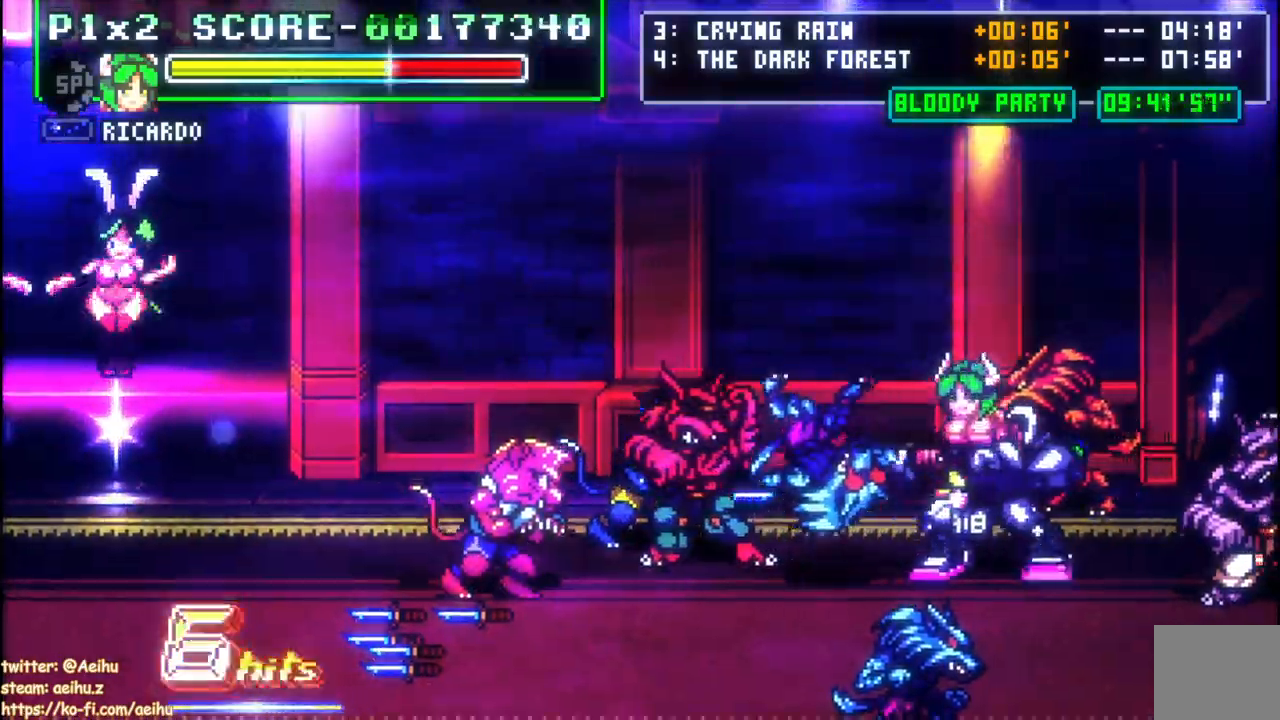
{"buttons": ["SQUARE", "DPAD_DOWN", "DPAD_RIGHT"], "events": [[17, "DPAD_RIGHT", "down"], [183, "DPAD_DOWN", "down"], [217, "SQUARE", "down"], [317, "SQUARE", "up"], [383, "SQUARE", "down"], [450, "SQUARE", "up"], [500, "SQUARE", "down"]]}
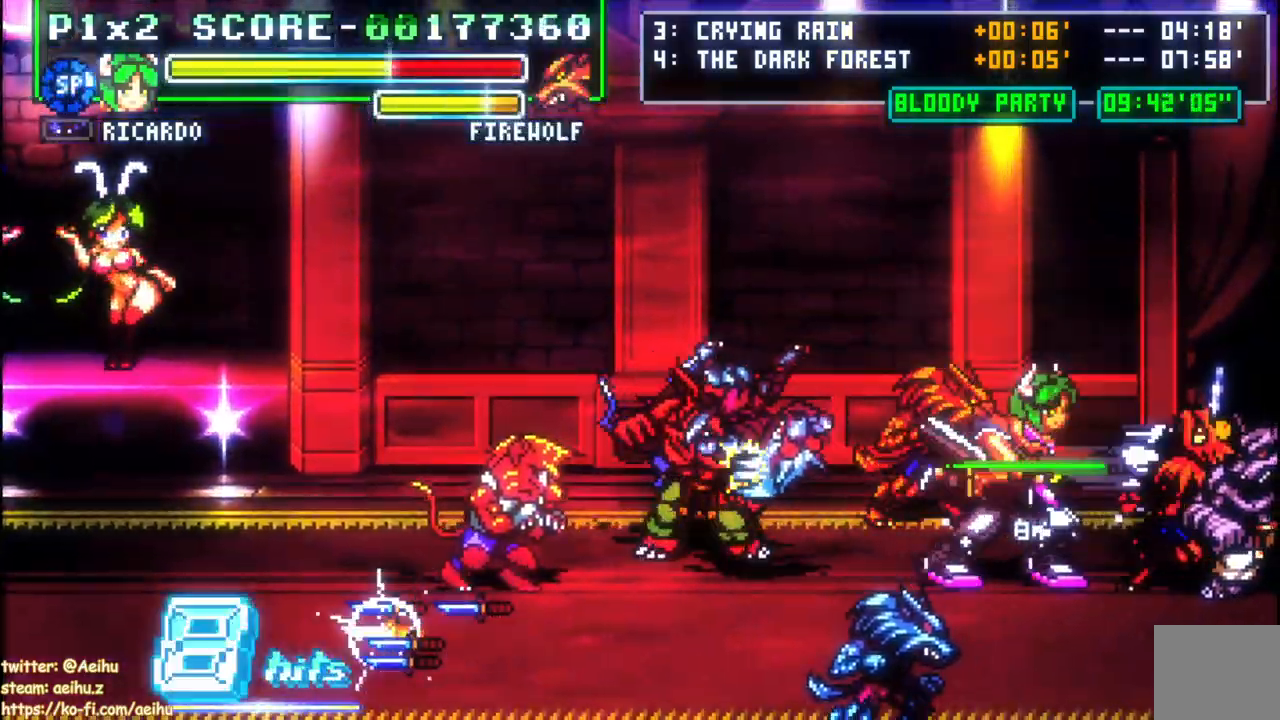
{"buttons": ["SQUARE", "DPAD_DOWN", "DPAD_RIGHT"], "events": [[83, "SQUARE", "up"], [150, "SQUARE", "down"], [233, "SQUARE", "up"], [300, "SQUARE", "down"], [400, "SQUARE", "up"], [450, "SQUARE", "down"]]}
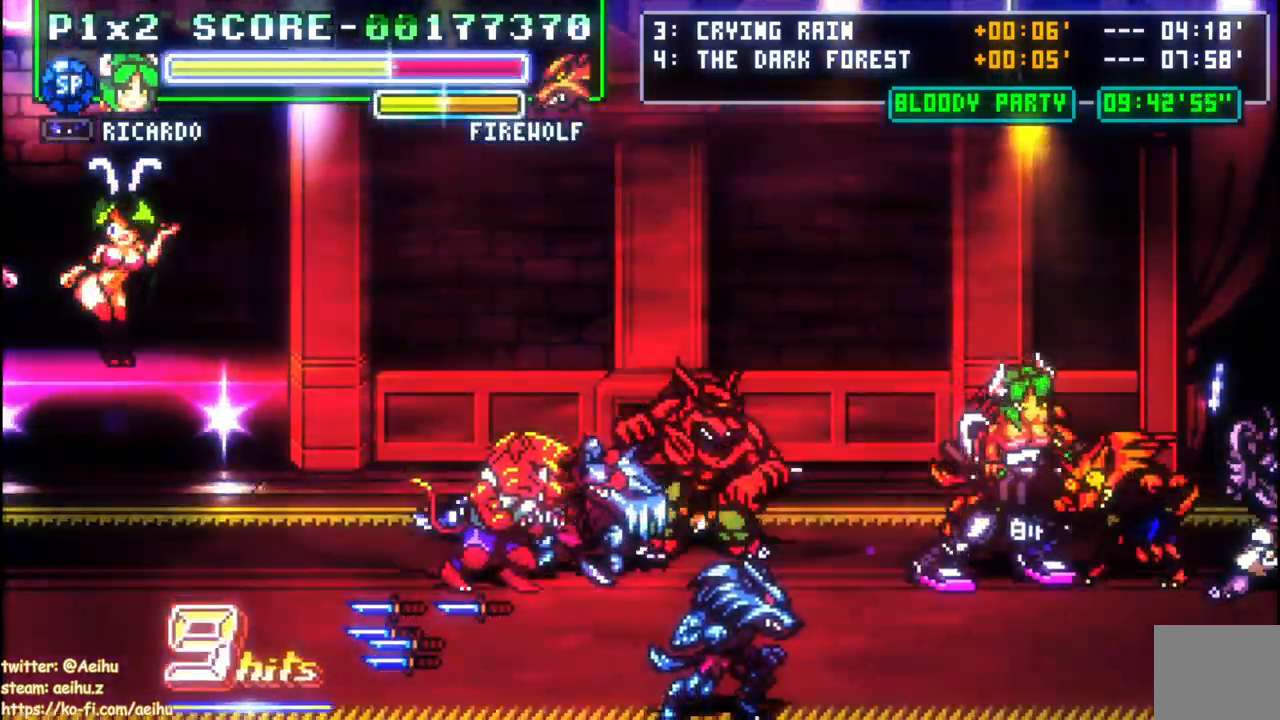
{"buttons": ["SQUARE"], "events": [[150, "DPAD_DOWN", "up"], [167, "DPAD_RIGHT", "up"], [200, "SQUARE", "up"], [433, "DPAD_LEFT", "down"], [500, "DPAD_LEFT", "up"], [500, "SQUARE", "down"]]}
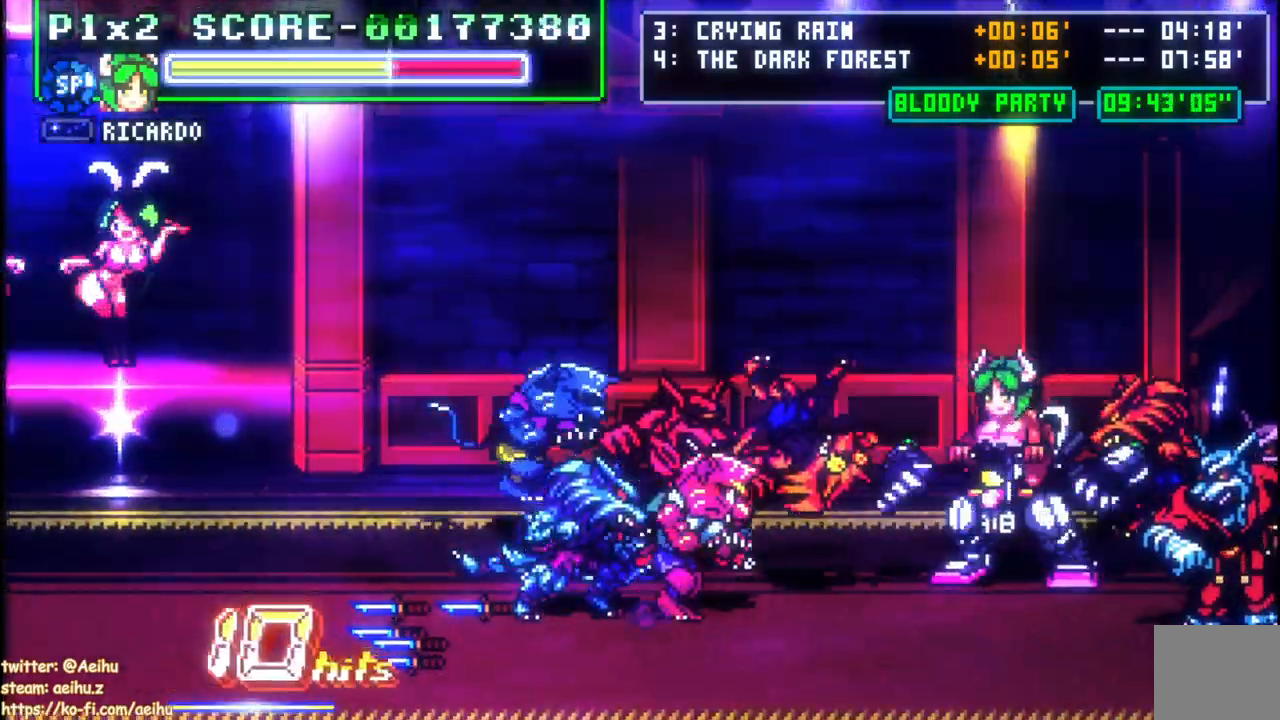
{"buttons": ["DPAD_UP"], "events": [[50, "DPAD_LEFT", "down"], [250, "DPAD_UP", "down"], [267, "DPAD_LEFT", "up"], [350, "SQUARE", "up"], [417, "SQUARE", "down"], [500, "SQUARE", "up"]]}
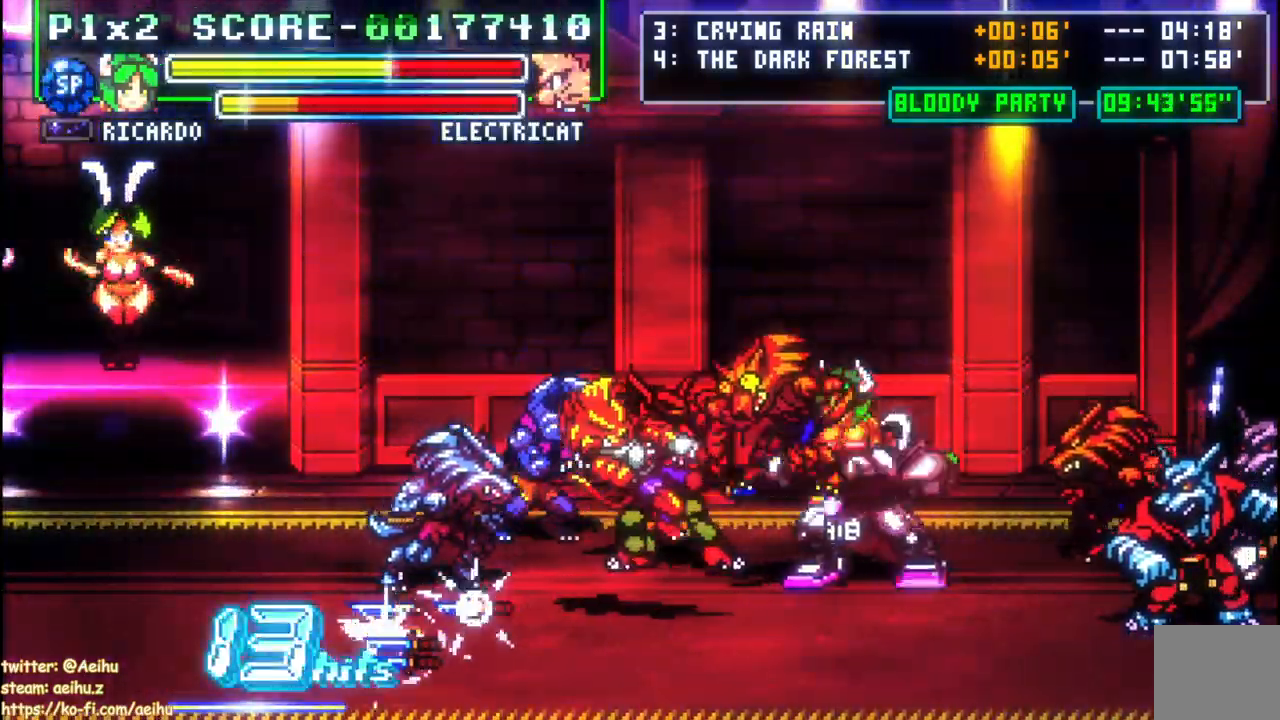
{"buttons": ["SQUARE", "DPAD_UP"], "events": [[50, "SQUARE", "down"], [167, "SQUARE", "up"], [217, "SQUARE", "down"], [300, "SQUARE", "up"], [367, "SQUARE", "down"]]}
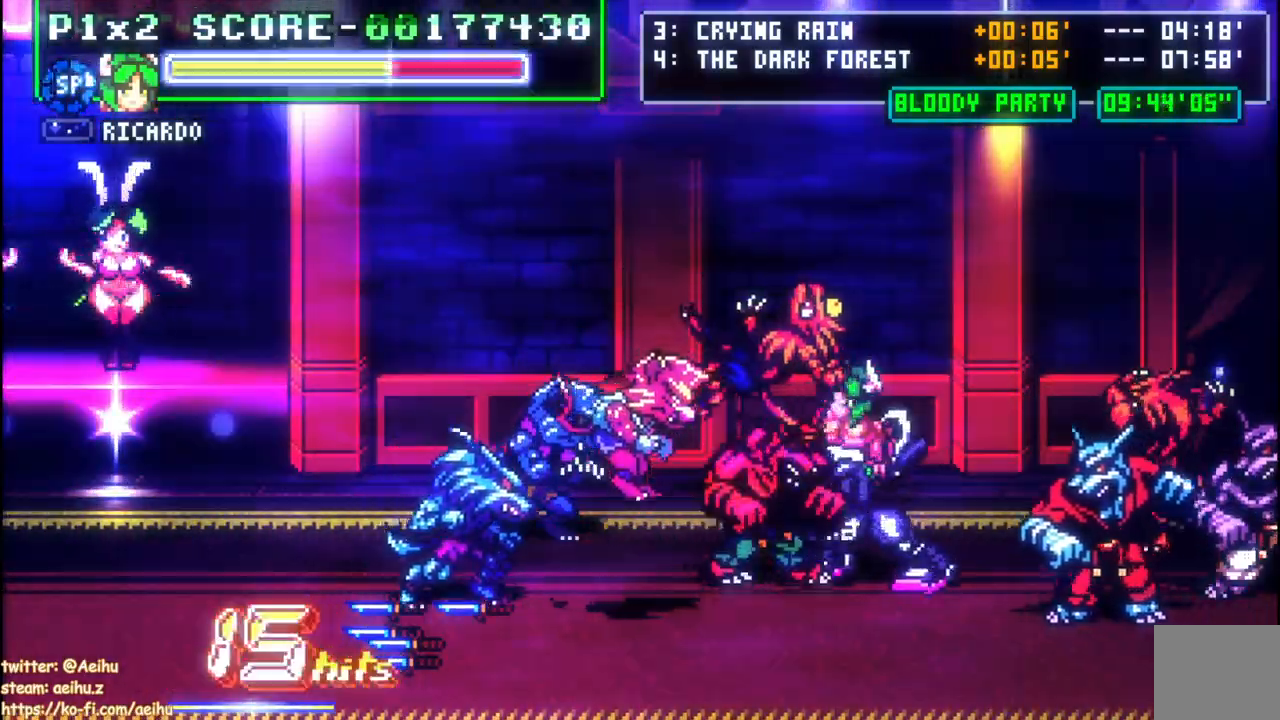
{"buttons": ["DPAD_RIGHT"], "events": [[200, "SQUARE", "up"], [217, "DPAD_UP", "up"], [500, "DPAD_RIGHT", "down"]]}
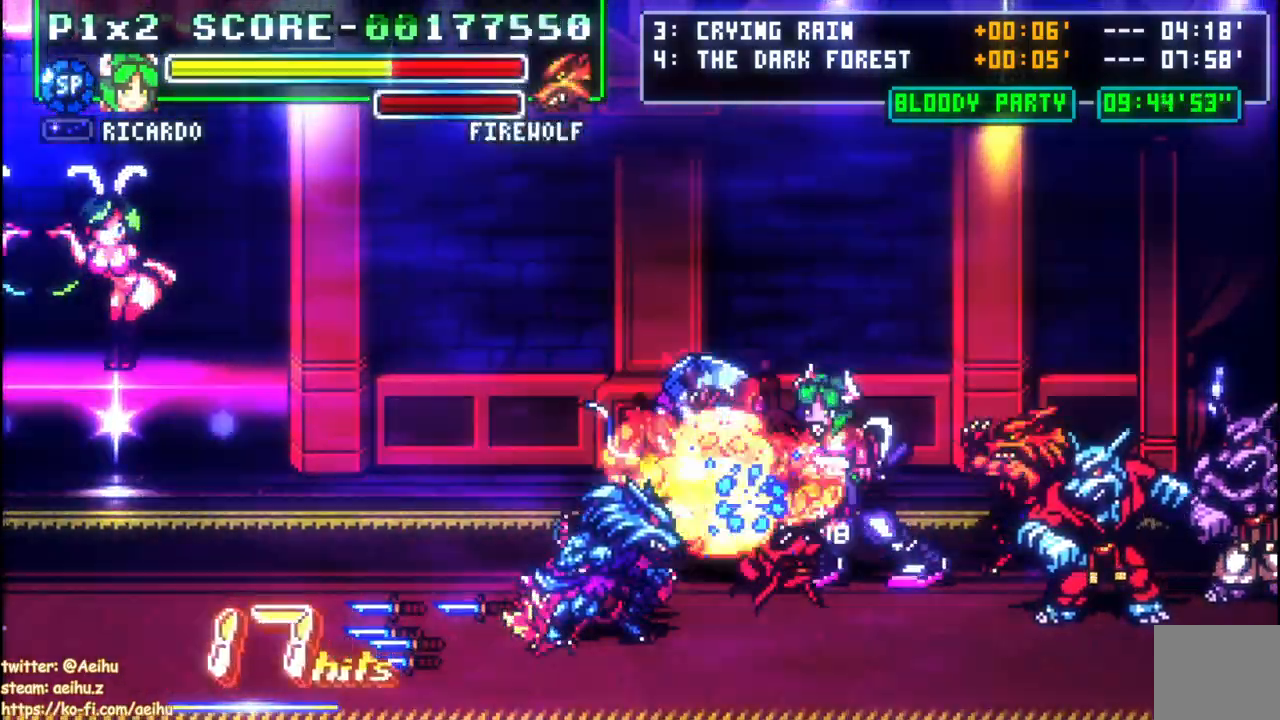
{"buttons": ["SQUARE", "DPAD_DOWN", "DPAD_RIGHT"], "events": [[217, "SQUARE", "down"], [233, "DPAD_DOWN", "down"], [317, "SQUARE", "up"], [367, "SQUARE", "down"]]}
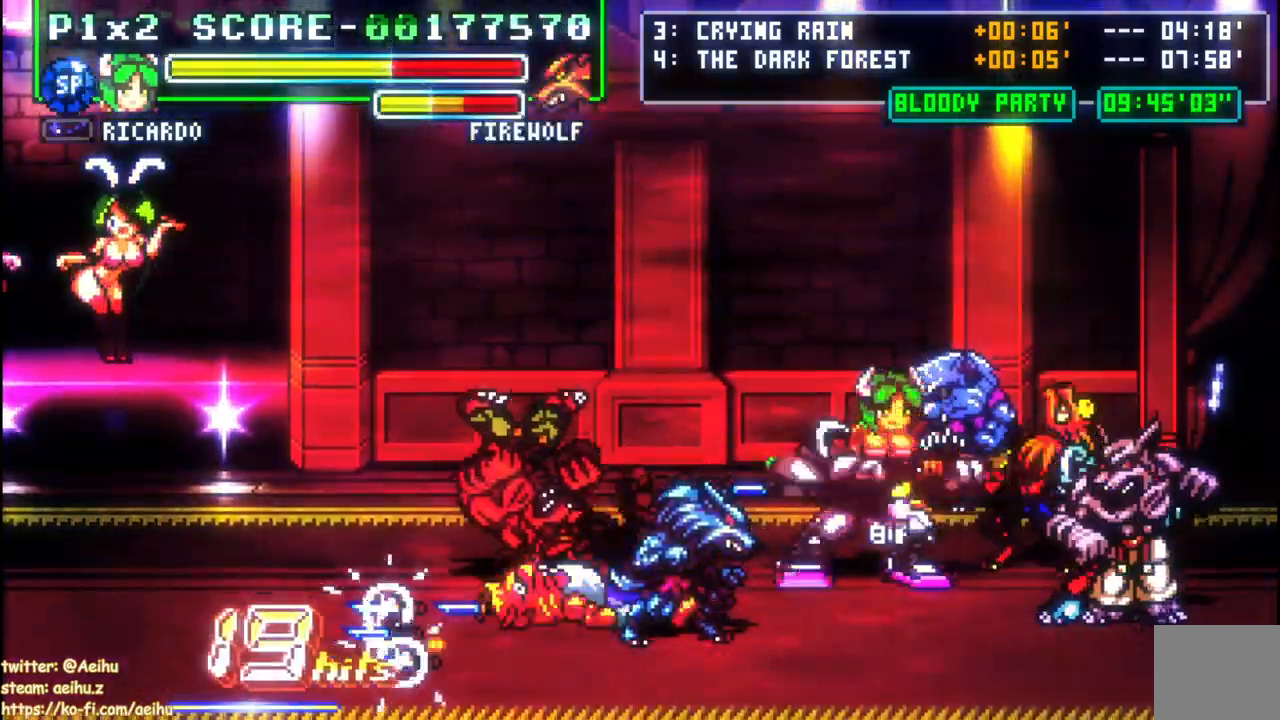
{"buttons": ["SQUARE", "DPAD_DOWN", "DPAD_RIGHT"], "events": [[133, "SQUARE", "up"], [183, "SQUARE", "down"], [283, "SQUARE", "up"], [333, "SQUARE", "down"]]}
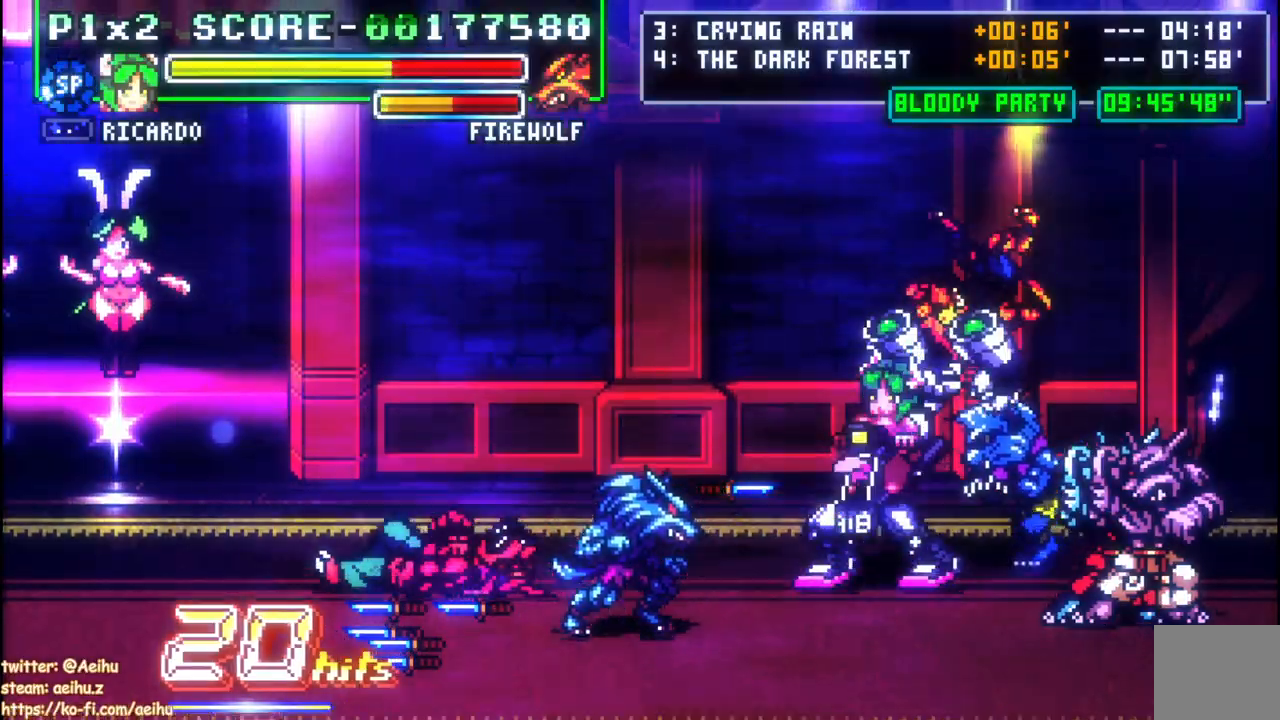
{"buttons": ["CIRCLE", "DPAD_RIGHT"], "events": [[83, "DPAD_DOWN", "up"], [83, "DPAD_RIGHT", "up"], [117, "SQUARE", "up"], [183, "DPAD_RIGHT", "down"], [267, "CIRCLE", "down"], [400, "CIRCLE", "up"], [450, "CIRCLE", "down"]]}
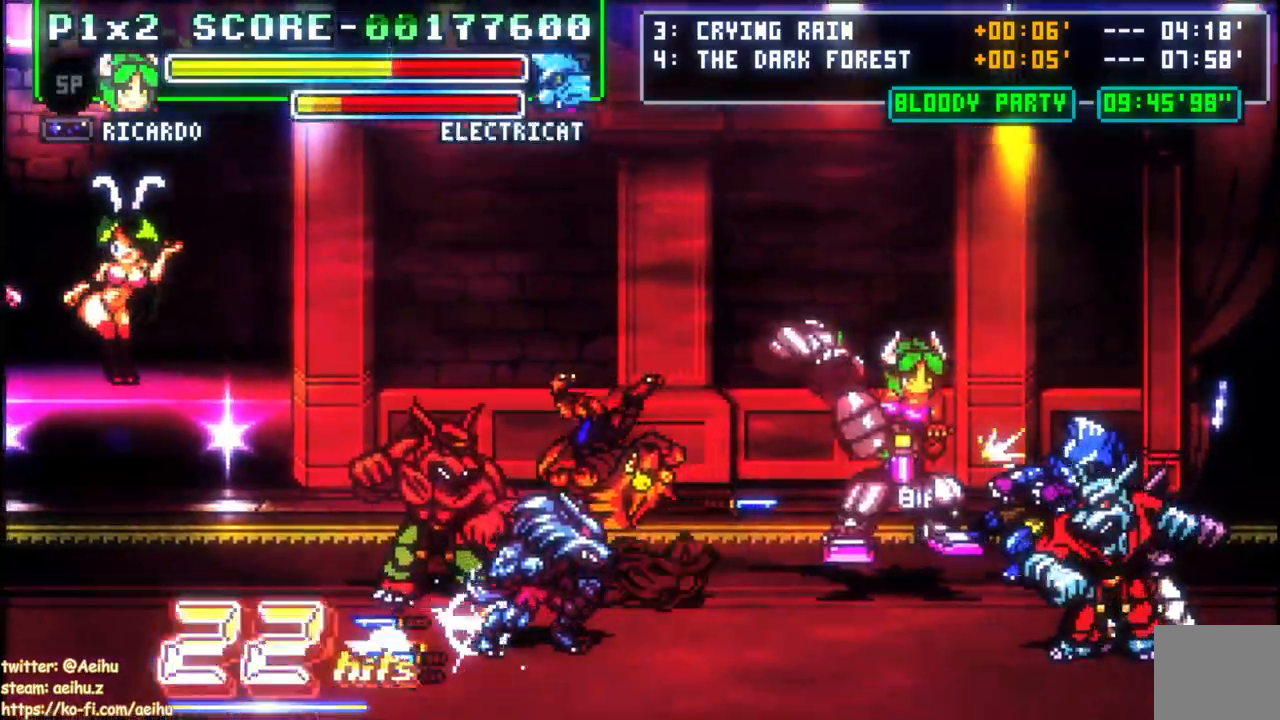
{"buttons": ["DPAD_RIGHT"], "events": [[50, "CIRCLE", "up"], [183, "DPAD_DOWN", "down"], [317, "DPAD_DOWN", "up"]]}
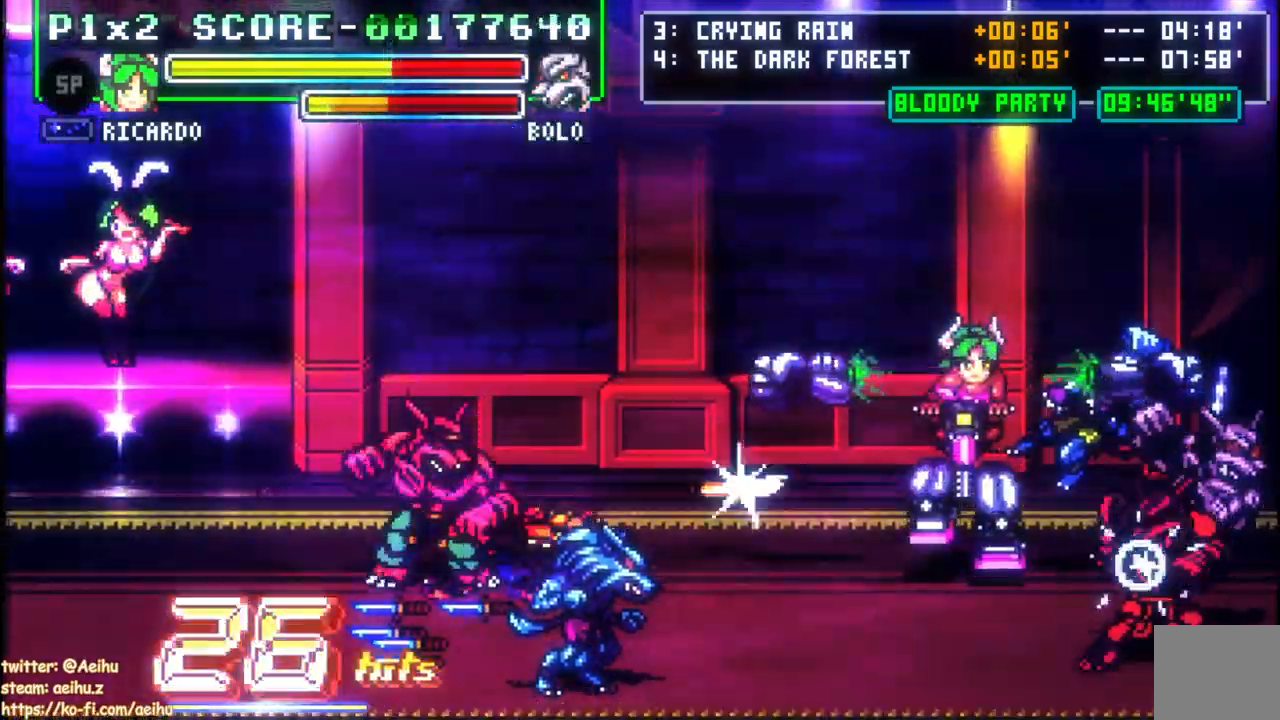
{"buttons": ["DPAD_RIGHT"], "events": []}
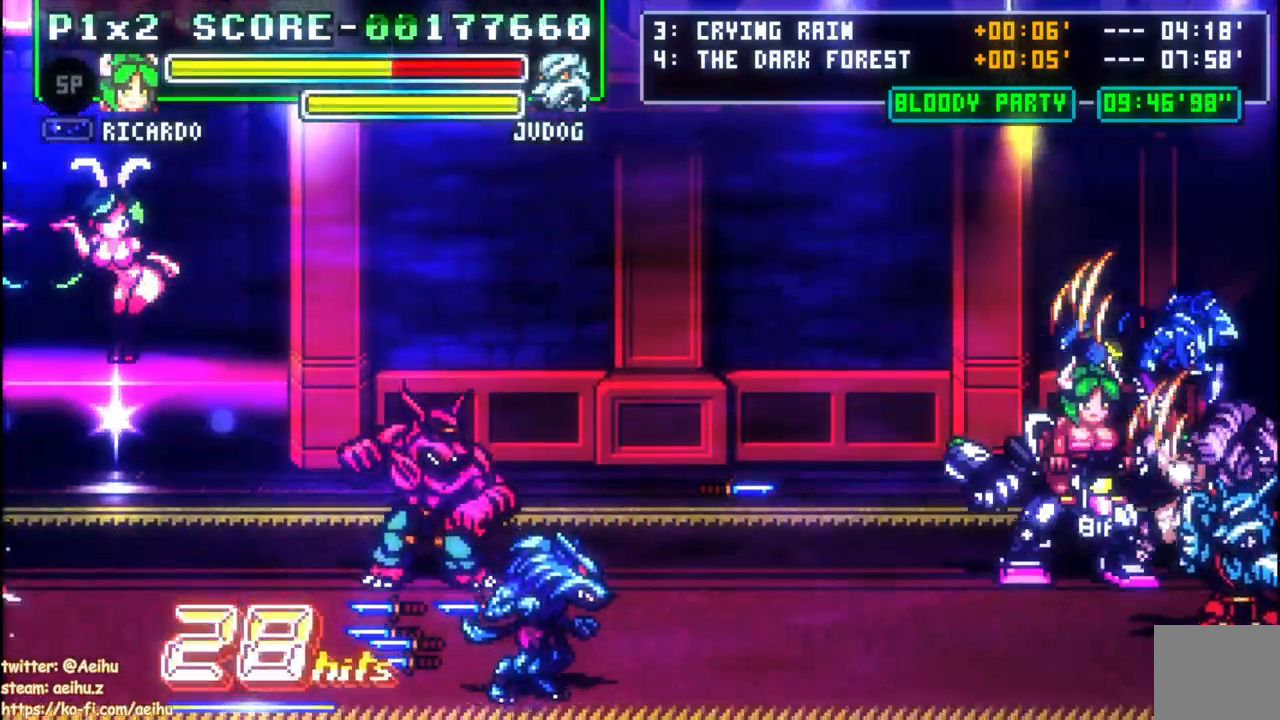
{"buttons": ["DPAD_DOWN", "DPAD_RIGHT"], "events": [[267, "SQUARE", "down"], [283, "DPAD_DOWN", "down"], [367, "SQUARE", "up"], [400, "SQUARE", "down"], [500, "SQUARE", "up"]]}
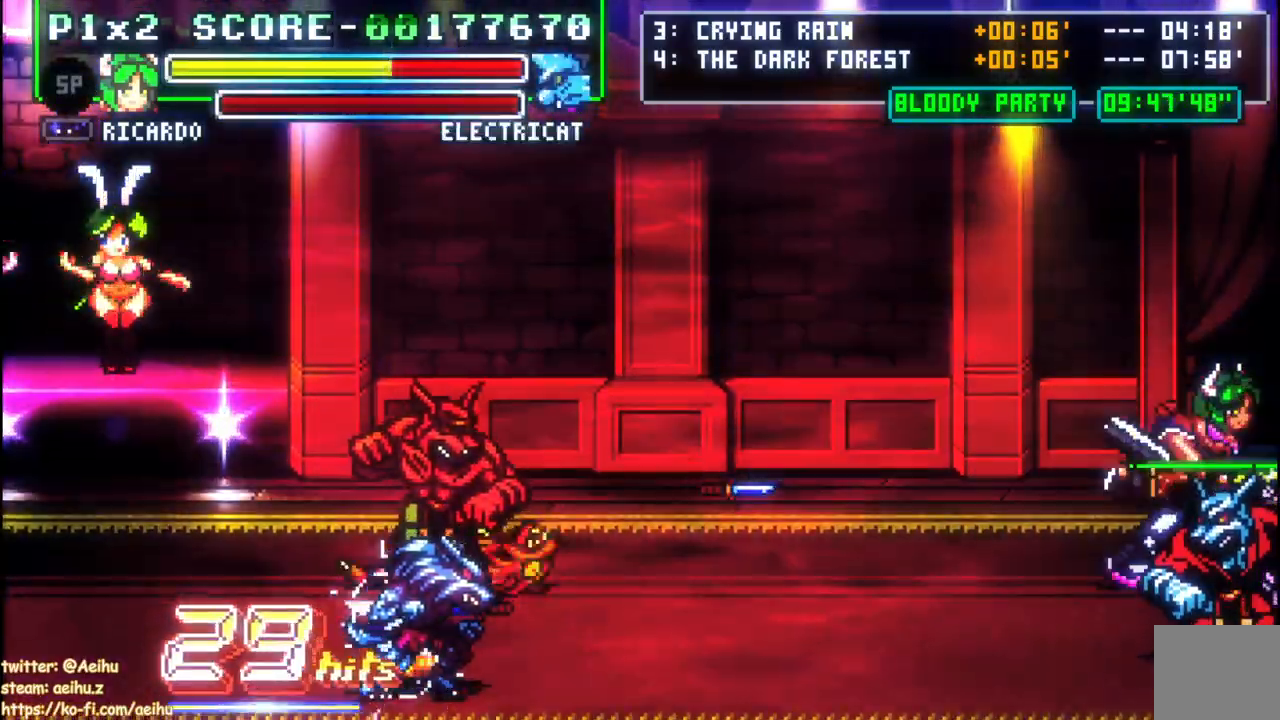
{"buttons": ["SQUARE", "DPAD_DOWN", "DPAD_RIGHT"], "events": [[67, "SQUARE", "down"], [167, "SQUARE", "up"], [200, "SQUARE", "down"], [283, "SQUARE", "up"], [367, "SQUARE", "down"]]}
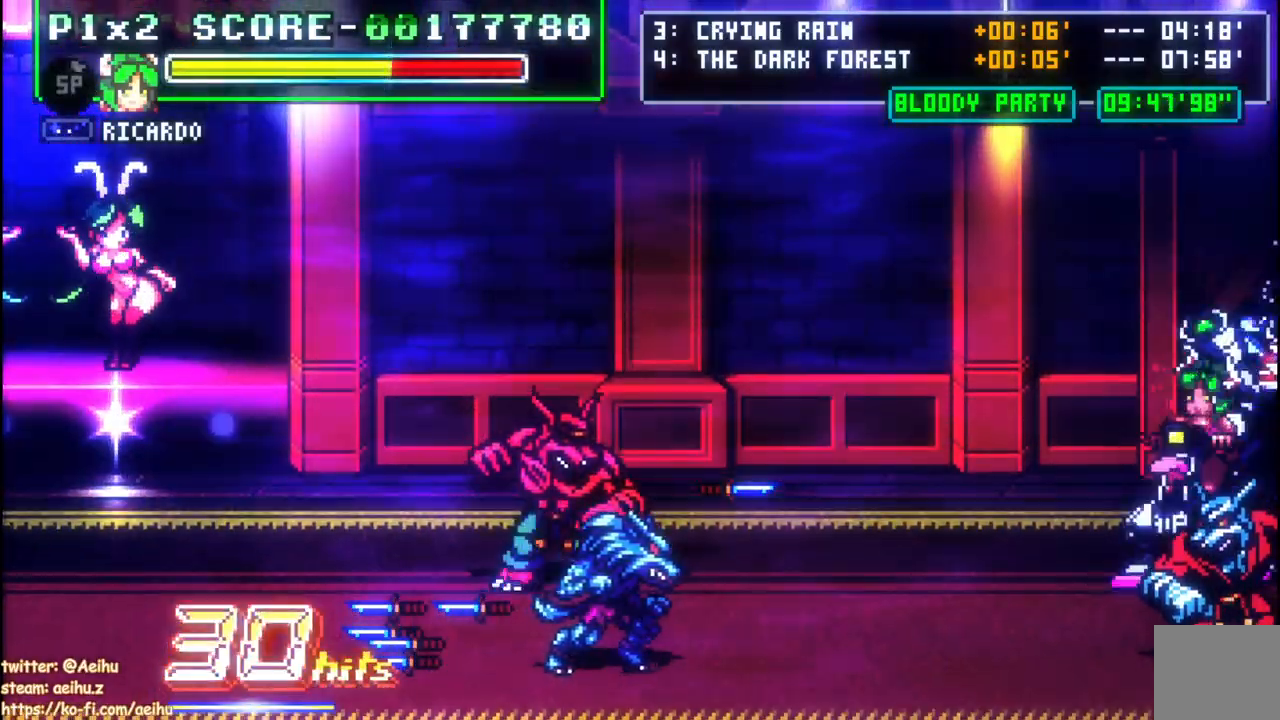
{"buttons": ["DPAD_DOWN"], "events": [[100, "DPAD_DOWN", "up"], [100, "DPAD_RIGHT", "up"], [133, "SQUARE", "up"], [450, "DPAD_DOWN", "down"]]}
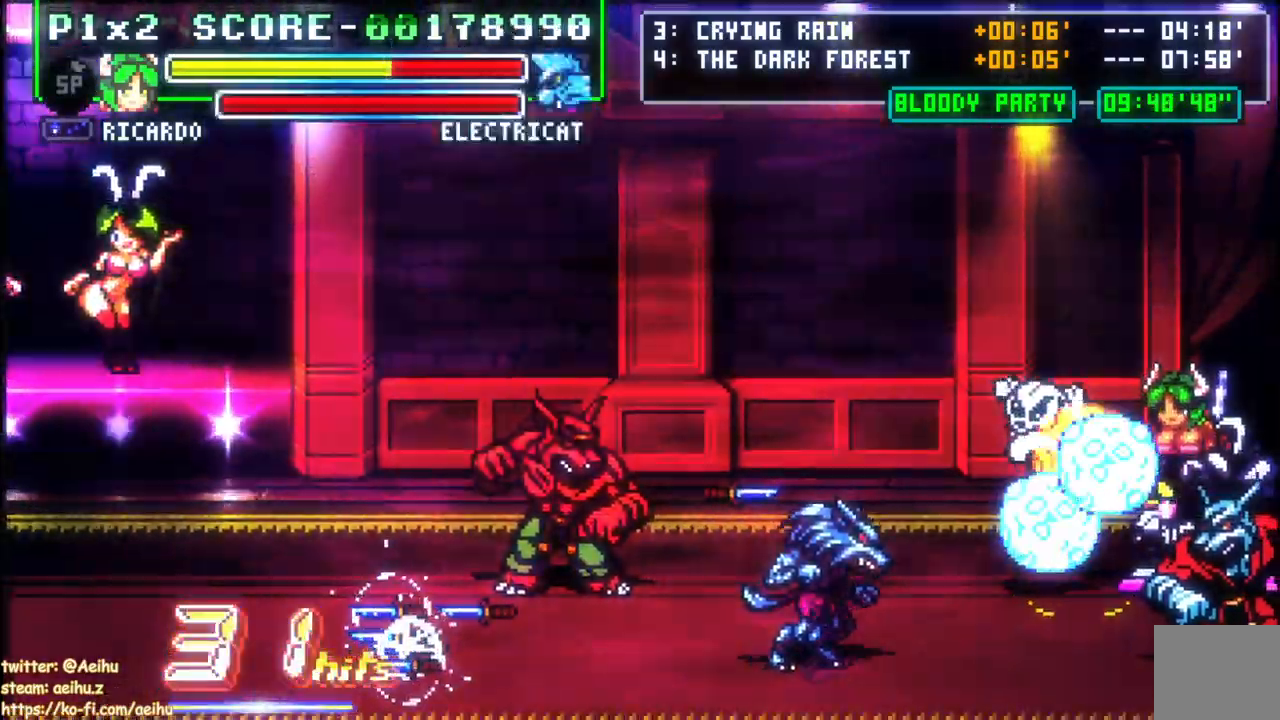
{"buttons": ["DPAD_DOWN"], "events": [[100, "DPAD_RIGHT", "down"], [233, "DPAD_RIGHT", "up"]]}
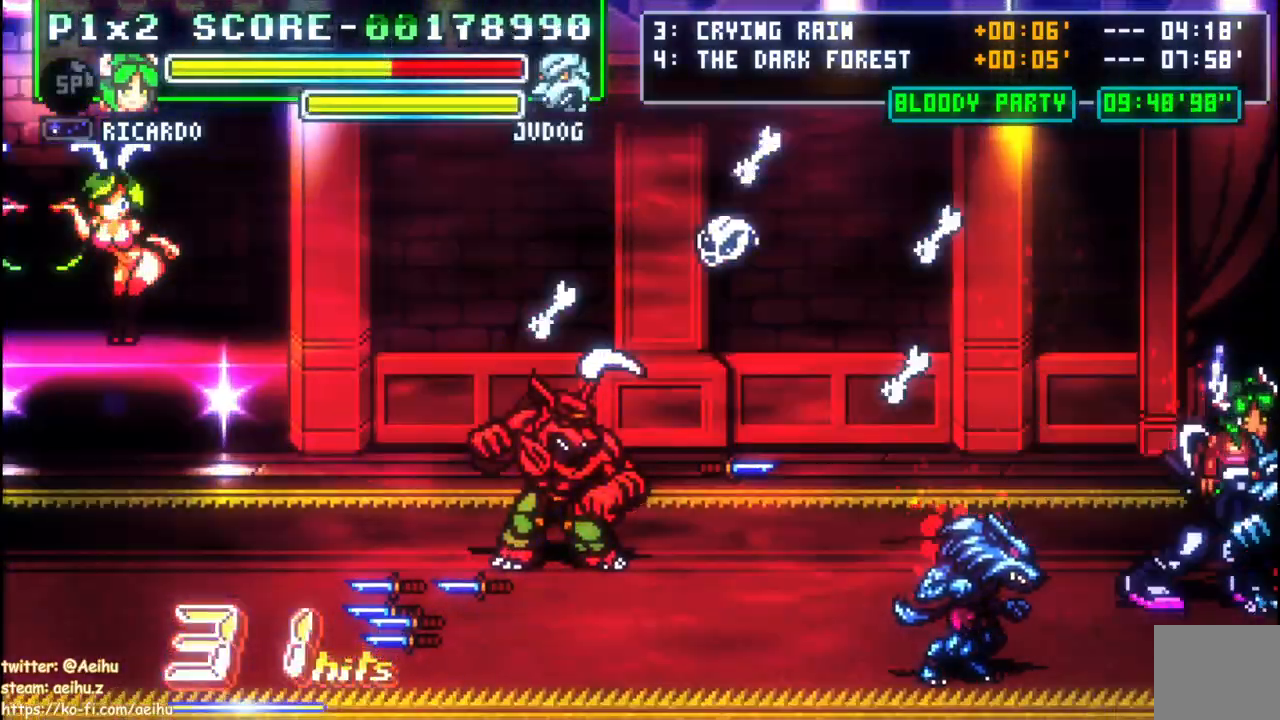
{"buttons": [], "events": [[100, "SQUARE", "down"], [183, "SQUARE", "up"], [250, "SQUARE", "down"], [333, "SQUARE", "up"], [383, "DPAD_DOWN", "up"], [383, "SQUARE", "down"], [467, "SQUARE", "up"]]}
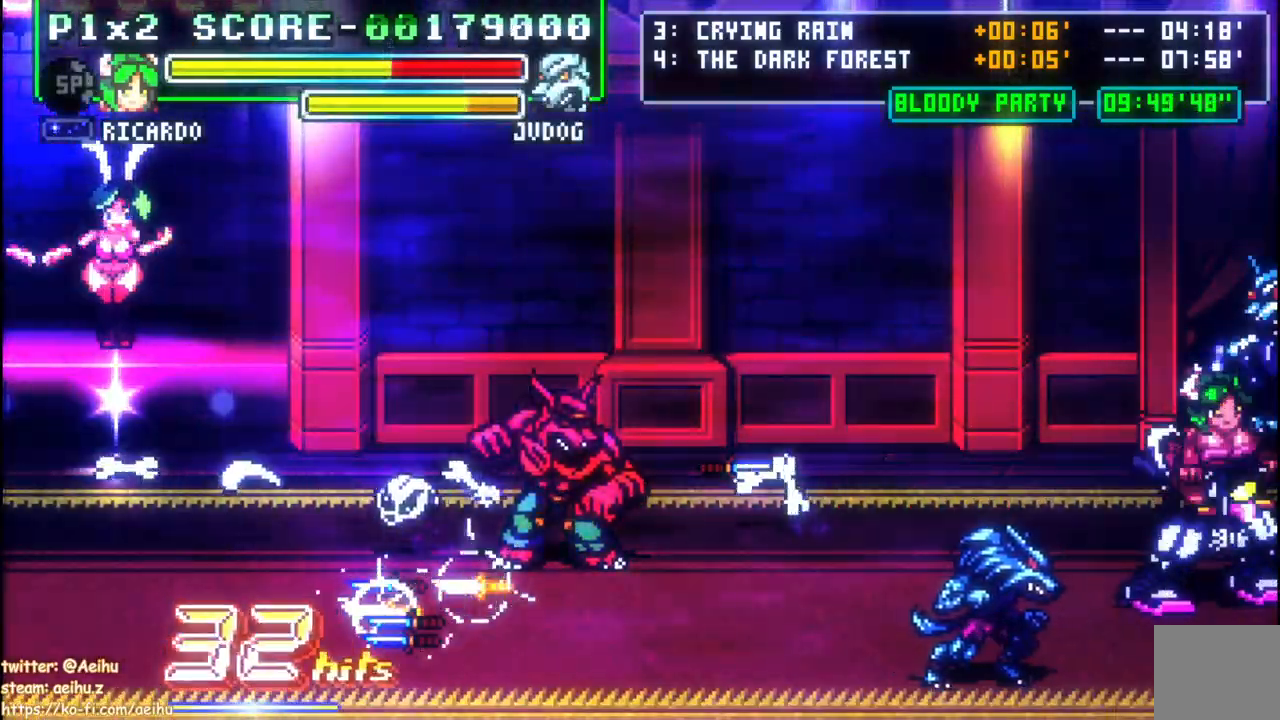
{"buttons": [], "events": [[33, "SQUARE", "down"], [117, "SQUARE", "up"], [167, "SQUARE", "down"], [250, "SQUARE", "up"], [300, "SQUARE", "down"], [433, "SQUARE", "up"]]}
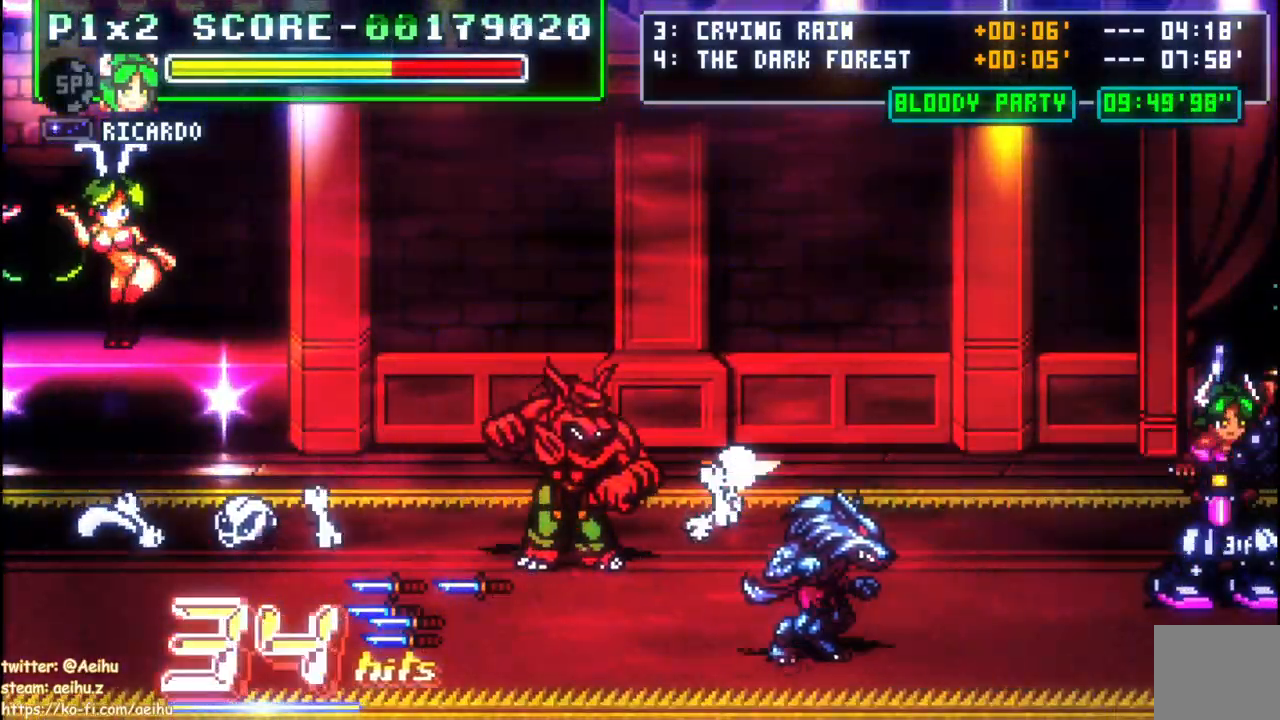
{"buttons": ["DPAD_UP"], "events": [[33, "DPAD_UP", "down"], [100, "DPAD_UP", "up"], [200, "DPAD_UP", "down"]]}
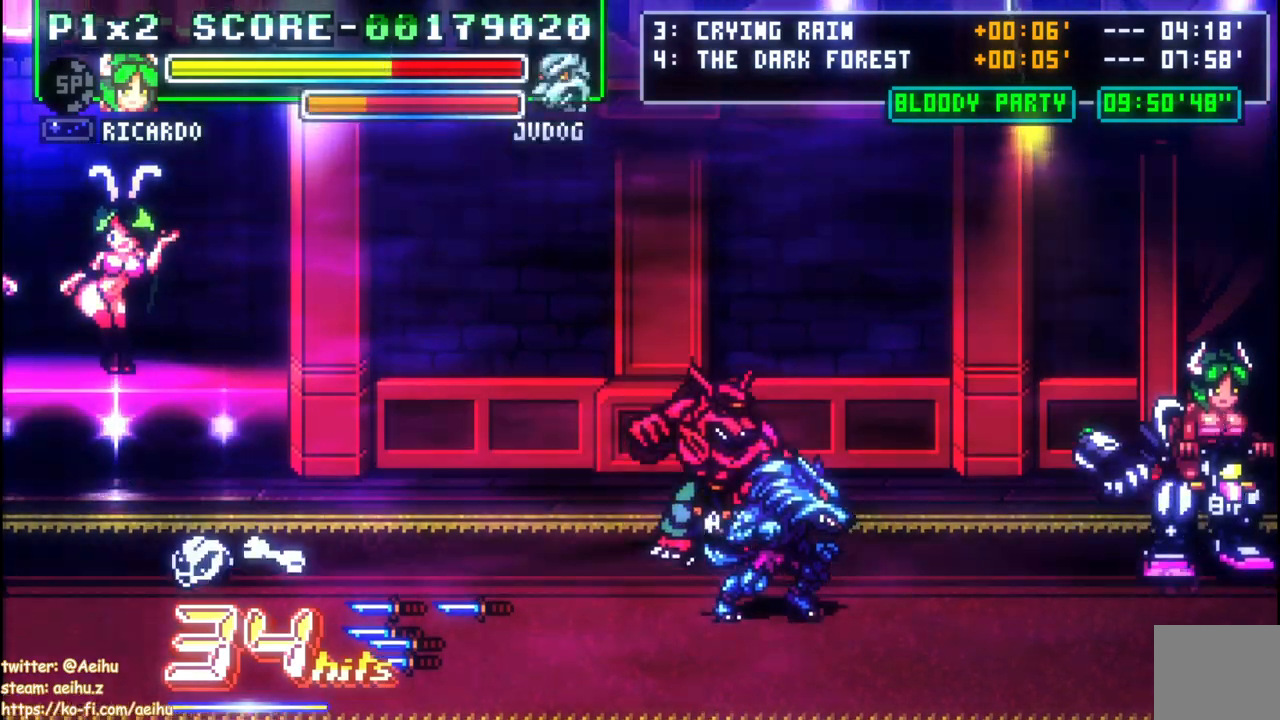
{"buttons": ["DPAD_UP", "DPAD_RIGHT"], "events": [[17, "DPAD_RIGHT", "down"]]}
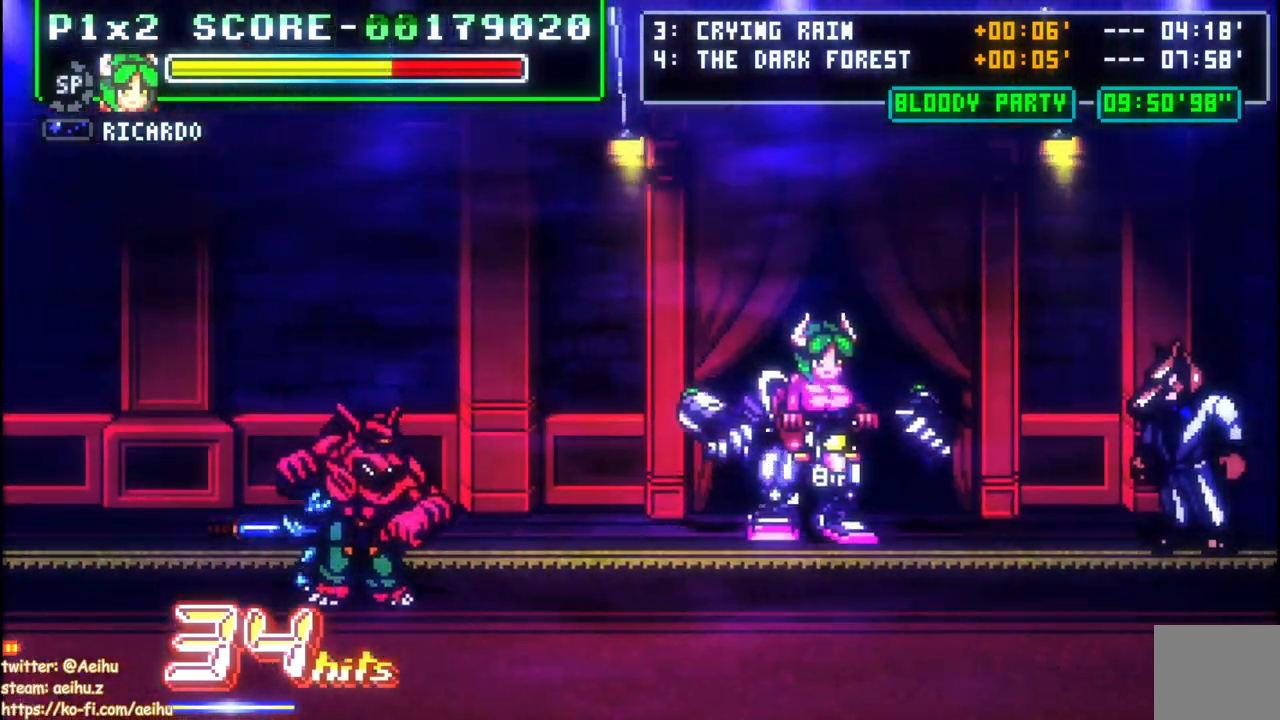
{"buttons": [], "events": [[100, "DPAD_RIGHT", "up"], [317, "START", "down"], [333, "DPAD_UP", "up"], [450, "START", "up"]]}
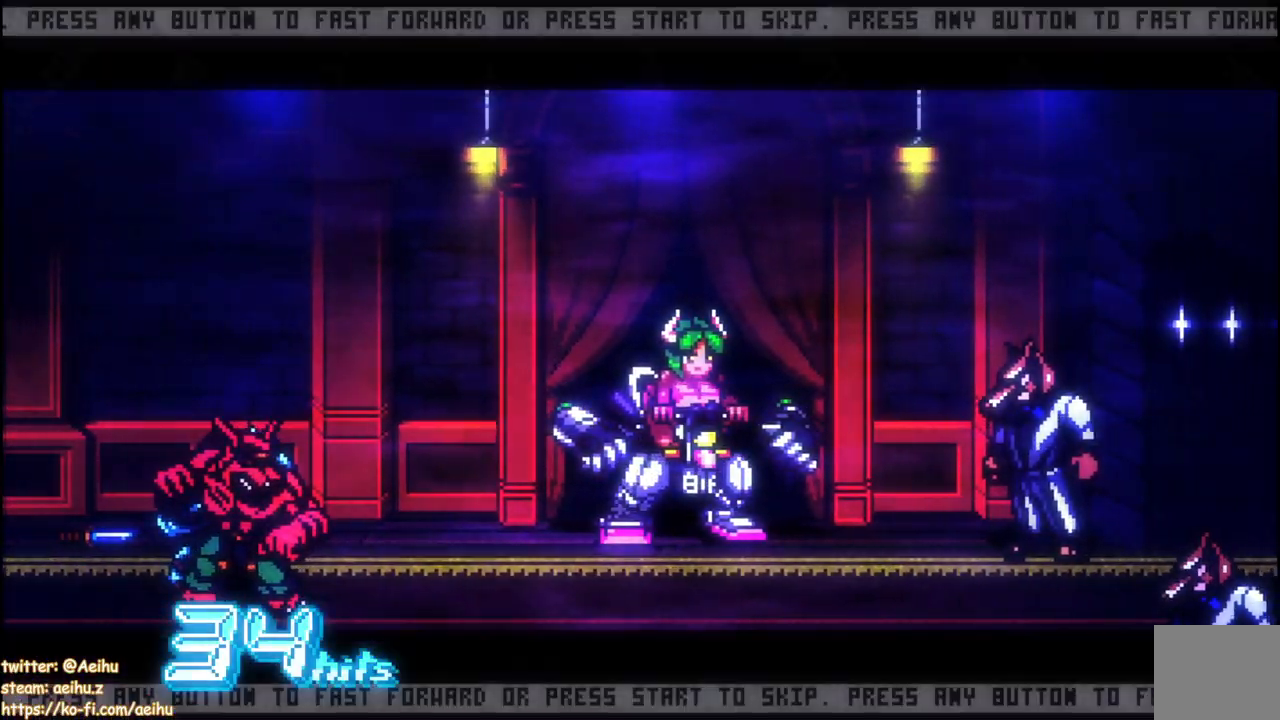
{"buttons": ["START"], "events": [[500, "START", "down"]]}
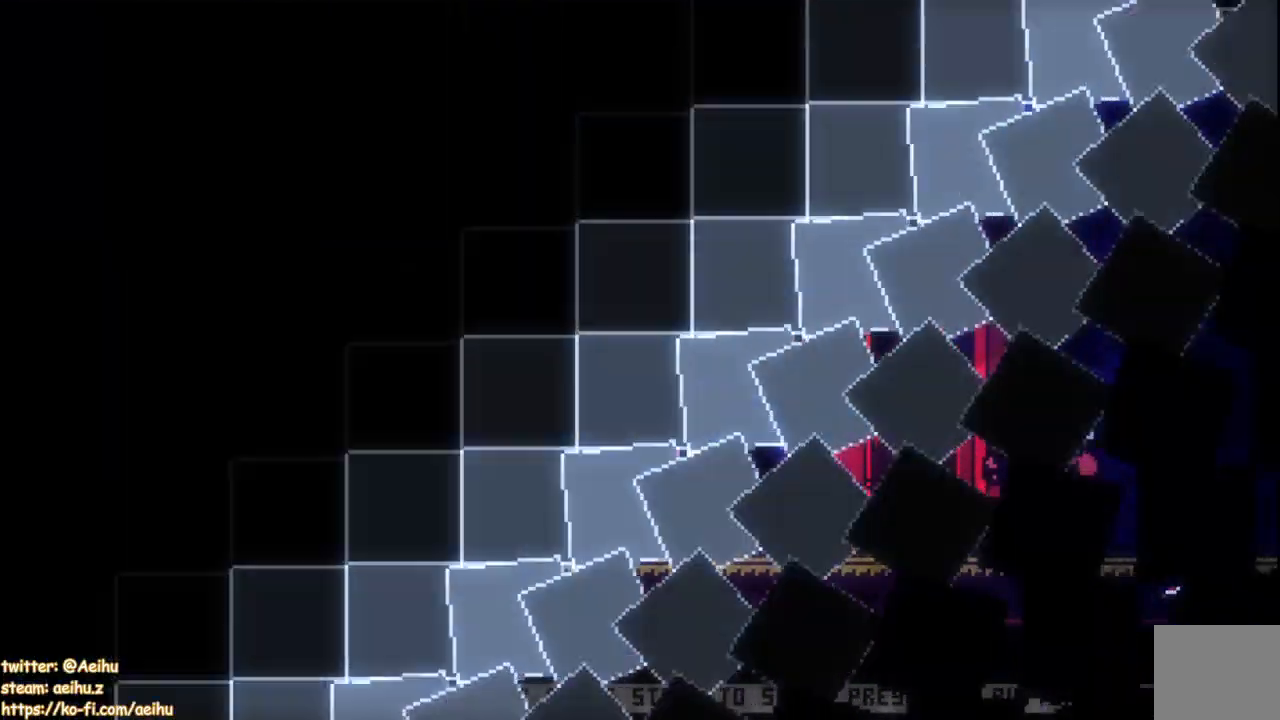
{"buttons": [], "events": [[67, "DPAD_RIGHT", "down"], [133, "DPAD_RIGHT", "up"], [133, "START", "up"], [183, "DPAD_RIGHT", "down"], [333, "CROSS", "down"], [467, "DPAD_RIGHT", "up"], [500, "CROSS", "up"]]}